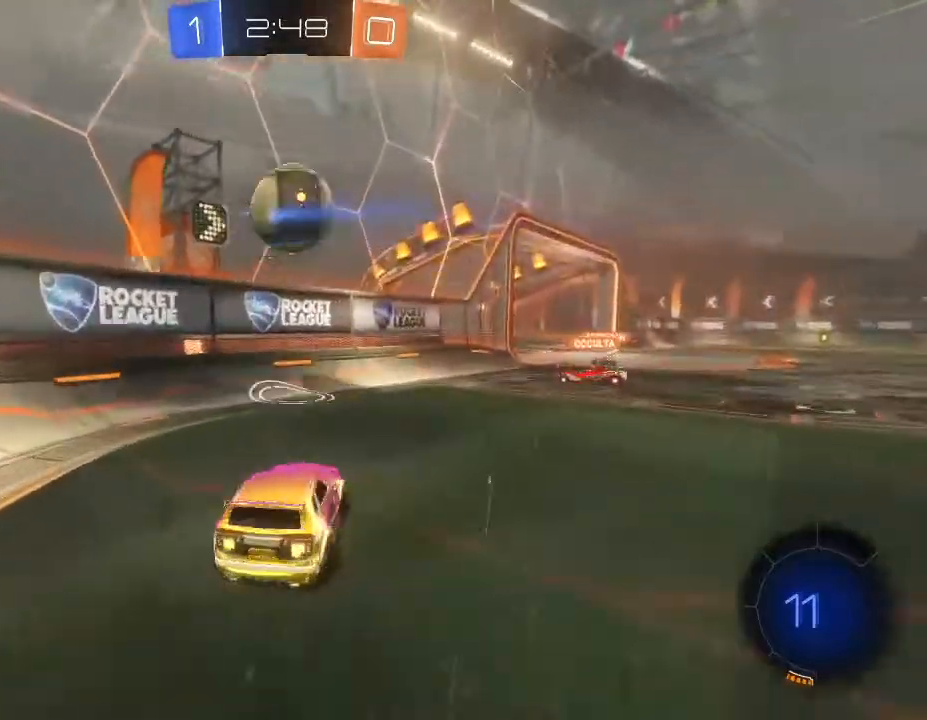
Gameplay with a controller (Xbox layout); each line is a JSON object with the inputs held at the frame after it. "events" lists button and stick changes between this image and that frame as [ms after this image, input, new state], when the widget could be followed in between.
{"buttons": ["R2"], "left_stick": "right", "right_stick": "center", "events": []}
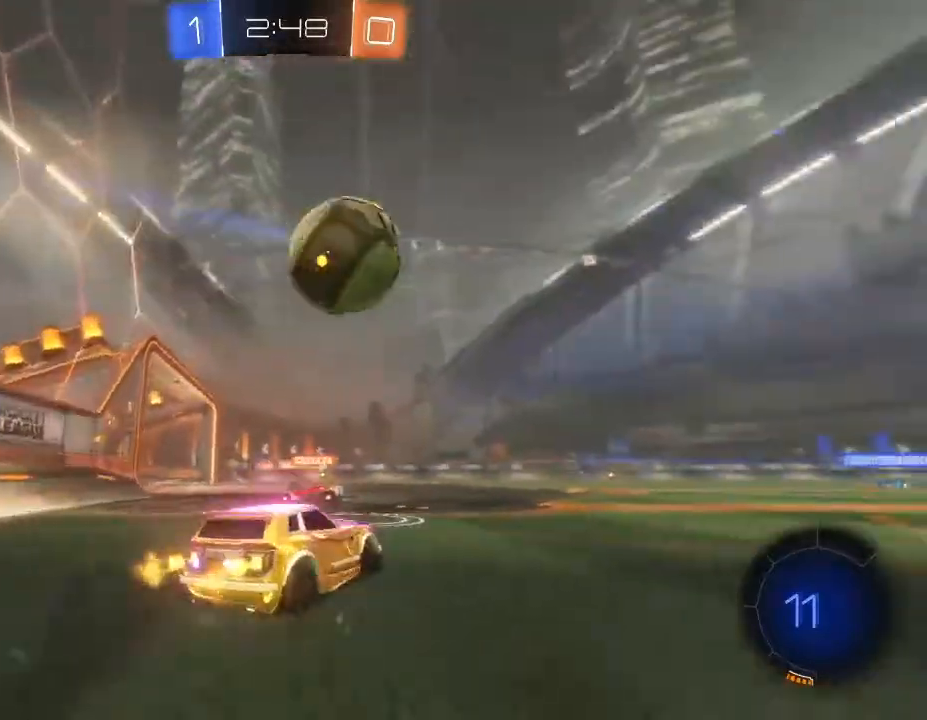
{"buttons": ["R2"], "left_stick": "center", "right_stick": "center", "events": [[367, "left_stick", "center"]]}
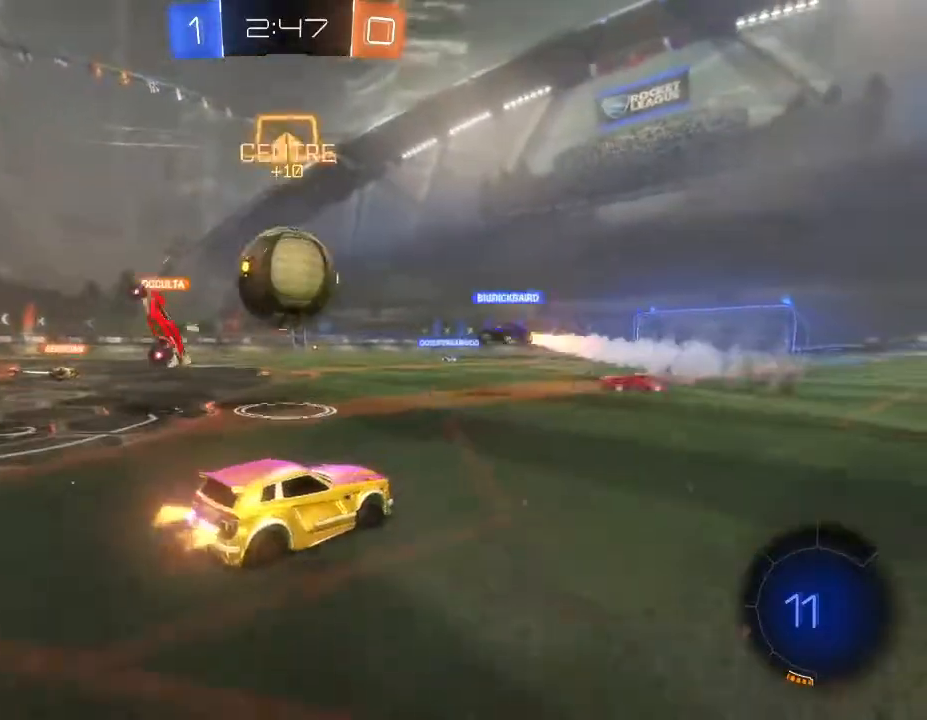
{"buttons": ["R2"], "left_stick": "center", "right_stick": "center", "events": []}
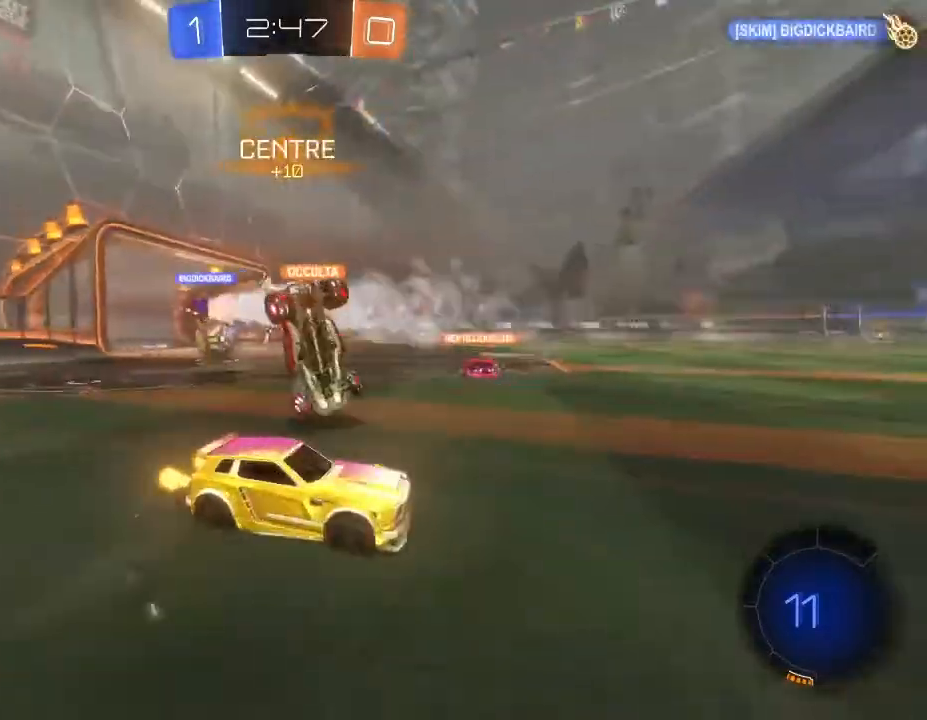
{"buttons": ["R2"], "left_stick": "up", "right_stick": "center", "events": [[33, "left_stick", "down-left"], [400, "A", "down"], [433, "left_stick", "up"], [467, "A", "up"]]}
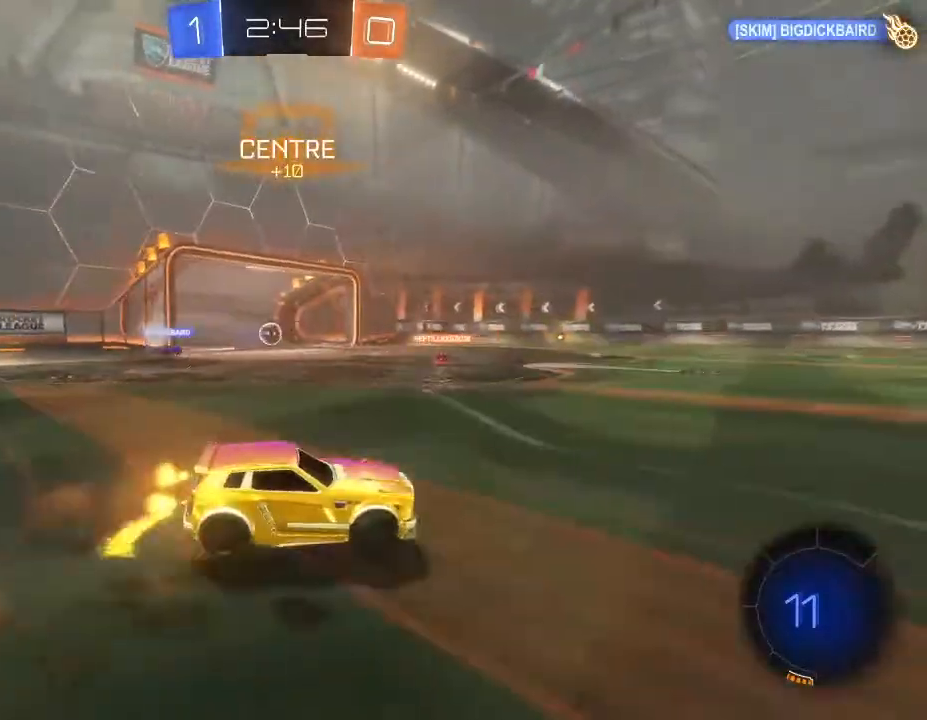
{"buttons": [], "left_stick": "right", "right_stick": "center", "events": [[33, "A", "down"], [133, "A", "up"], [167, "R2", "up"], [233, "Y", "down"], [300, "left_stick", "center"], [333, "Y", "up"], [500, "left_stick", "right"]]}
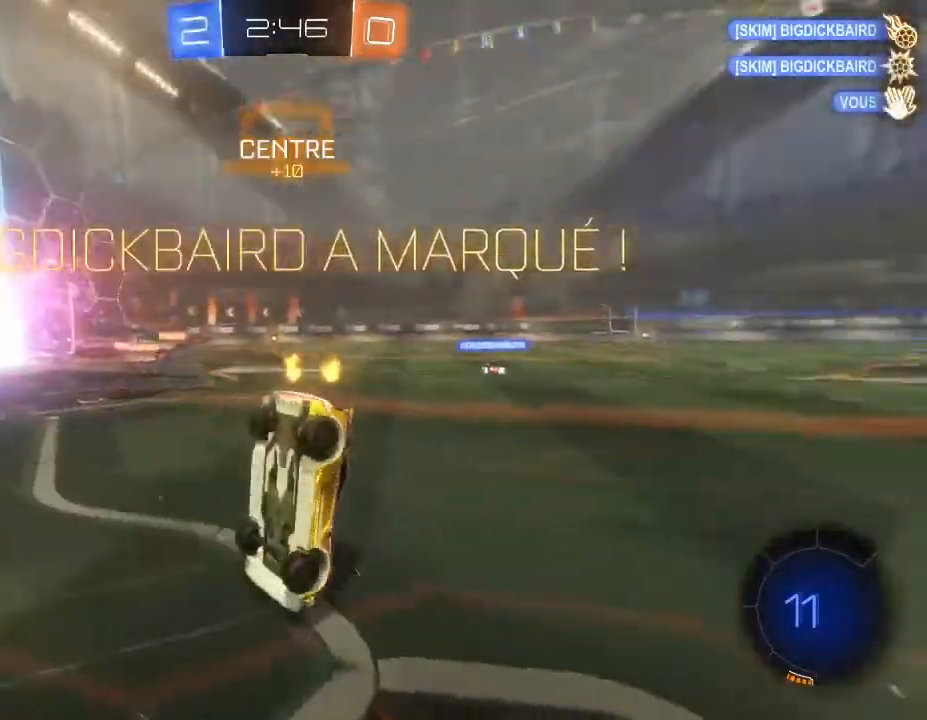
{"buttons": [], "left_stick": "right", "right_stick": "center", "events": []}
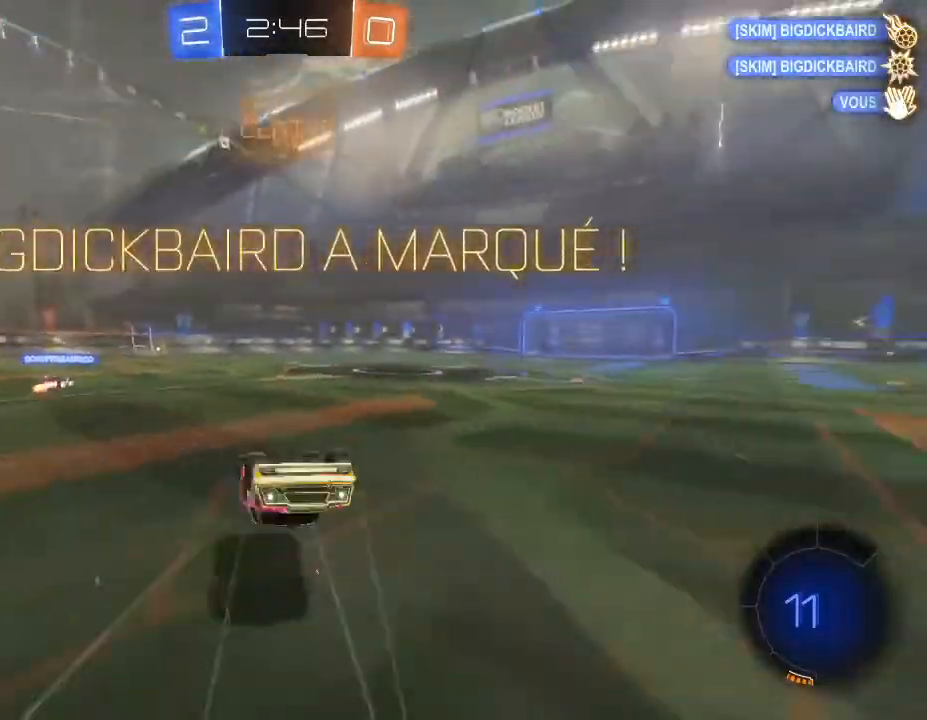
{"buttons": ["R2"], "left_stick": "center", "right_stick": "center", "events": [[200, "R2", "down"], [400, "left_stick", "center"]]}
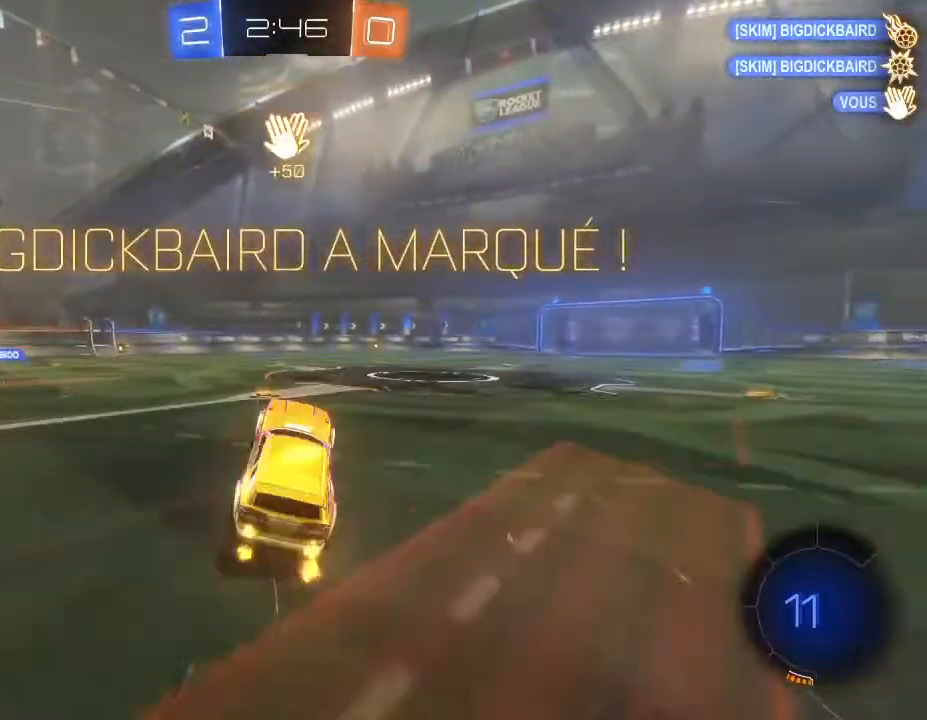
{"buttons": ["B", "R2"], "left_stick": "left", "right_stick": "center", "events": [[267, "left_stick", "left"], [467, "B", "down"]]}
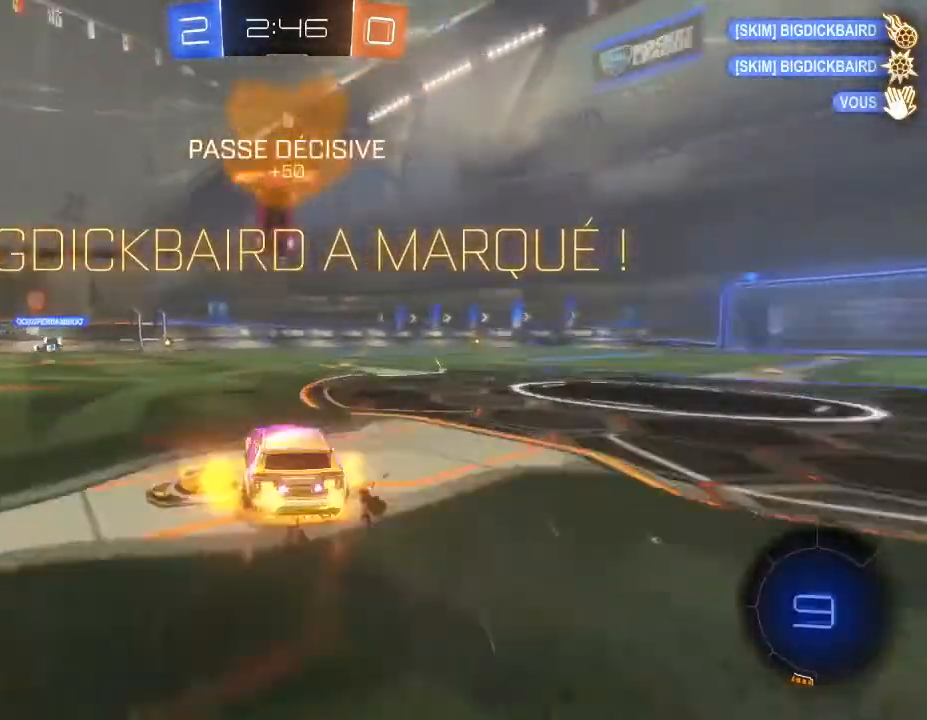
{"buttons": [], "left_stick": "center", "right_stick": "center", "events": [[33, "A", "down"], [100, "left_stick", "up-right"], [133, "A", "up"], [200, "A", "down"], [333, "A", "up"], [400, "B", "up"], [467, "R2", "up"], [467, "left_stick", "center"]]}
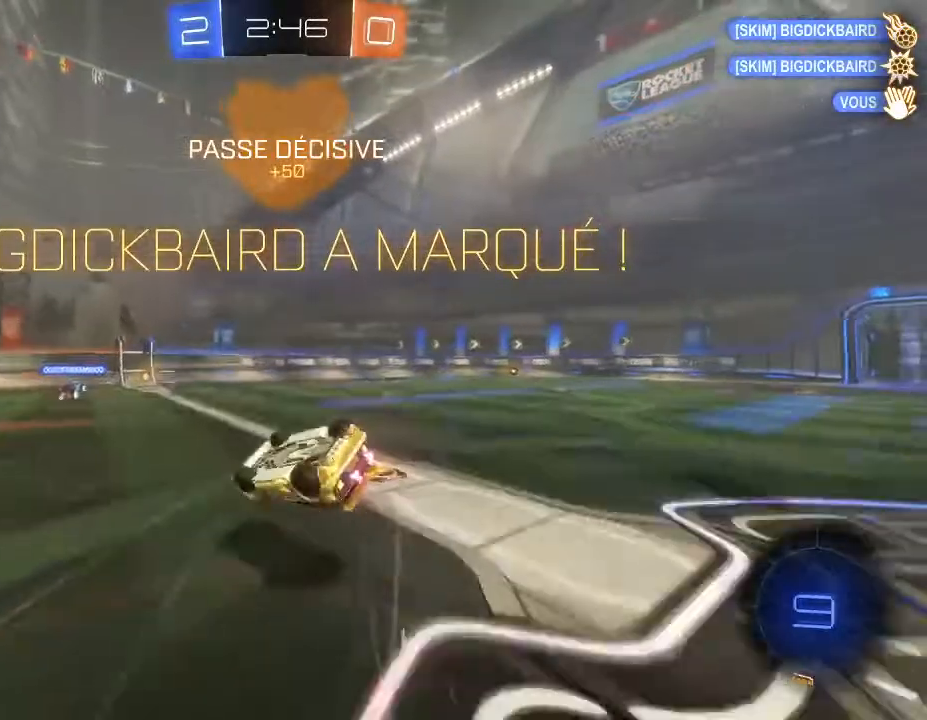
{"buttons": [], "left_stick": "right", "right_stick": "center", "events": [[100, "left_stick", "right"]]}
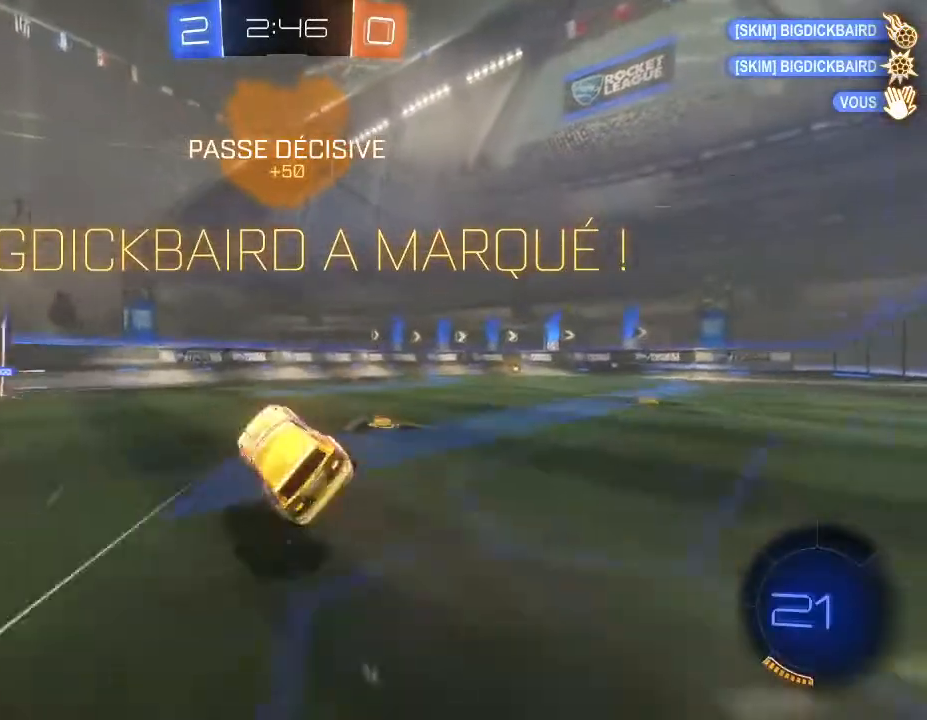
{"buttons": [], "left_stick": "right", "right_stick": "center", "events": []}
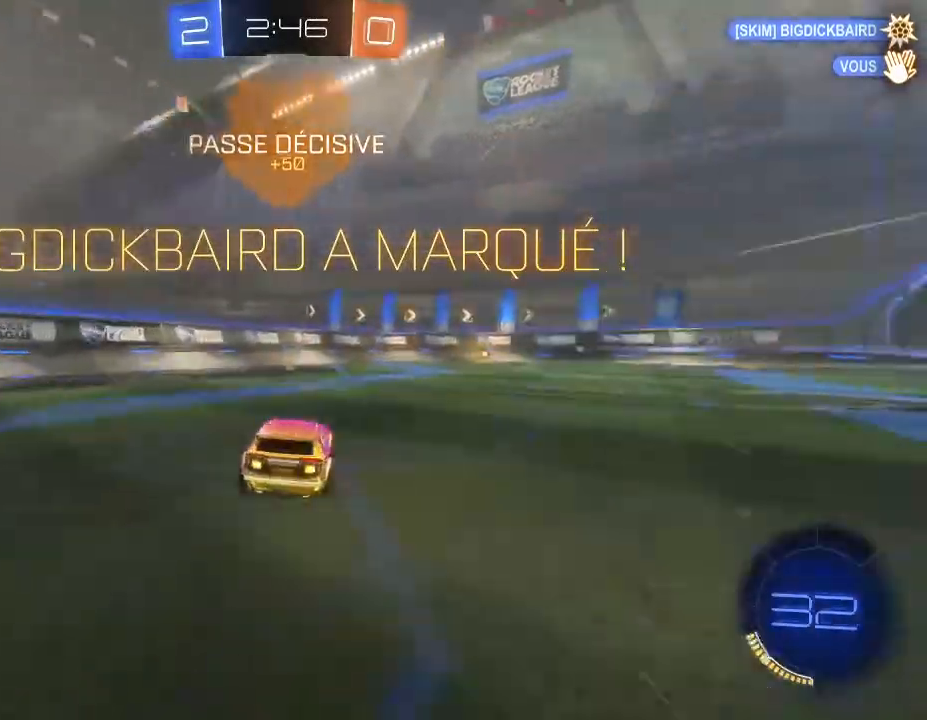
{"buttons": [], "left_stick": "center", "right_stick": "center", "events": [[67, "left_stick", "center"]]}
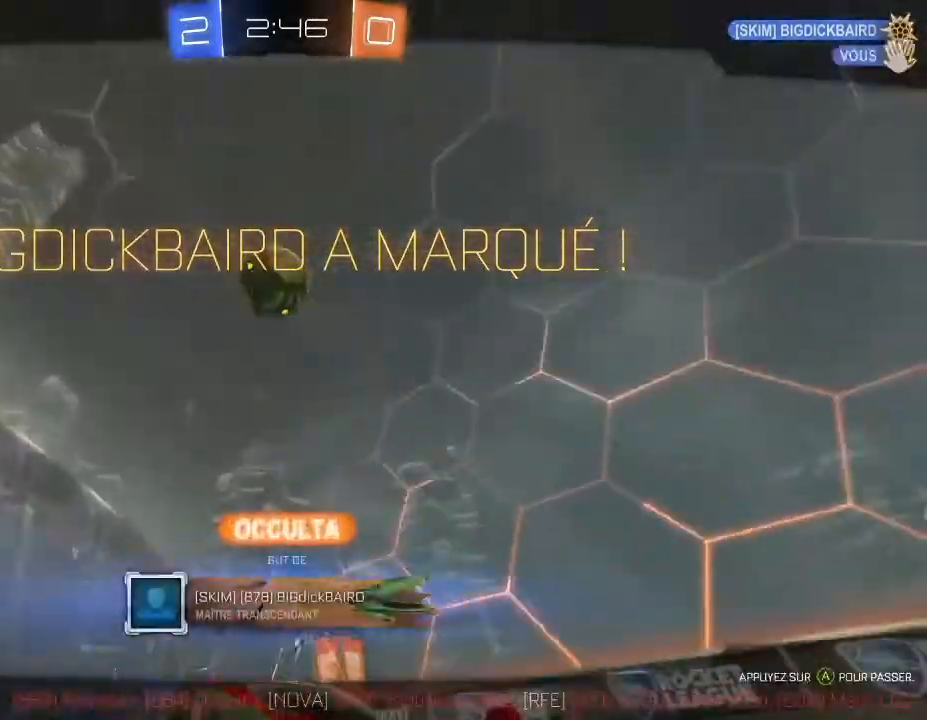
{"buttons": [], "left_stick": "center", "right_stick": "center", "events": []}
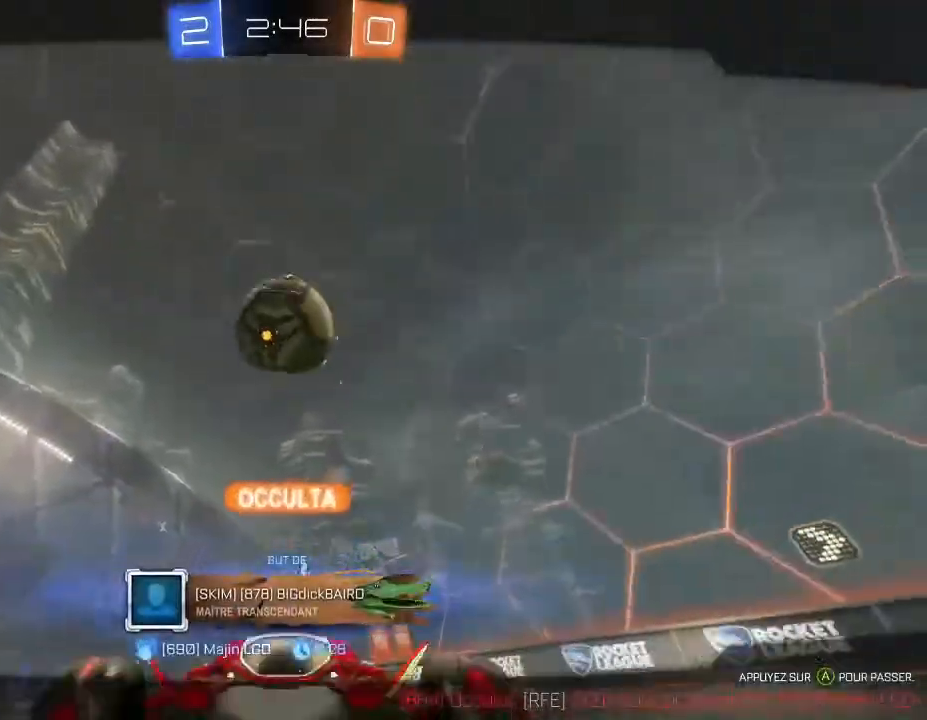
{"buttons": [], "left_stick": "center", "right_stick": "center", "events": []}
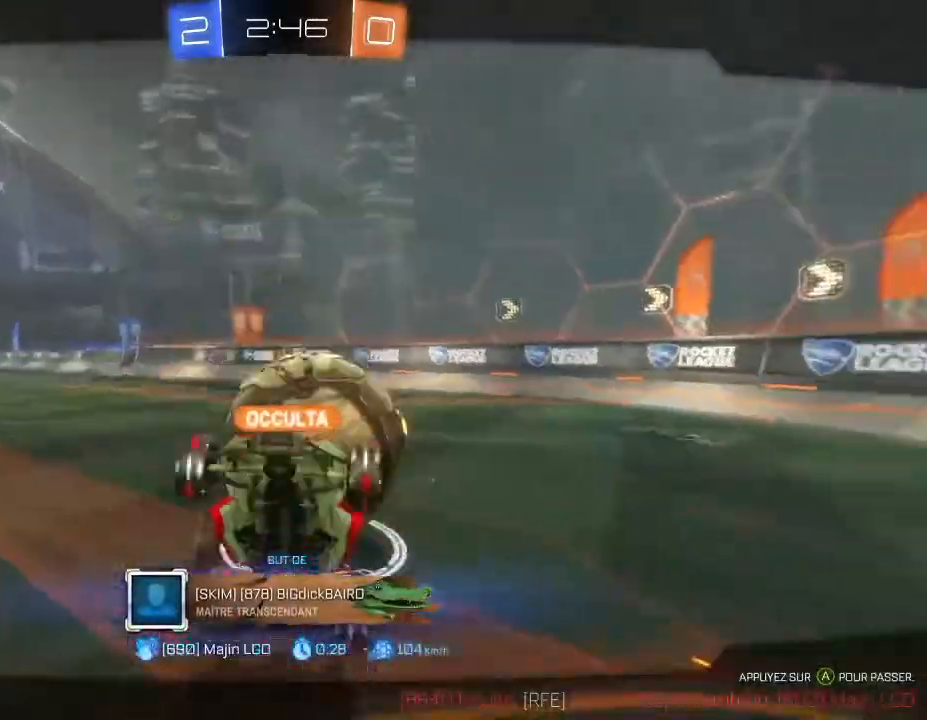
{"buttons": [], "left_stick": "center", "right_stick": "center", "events": [[100, "A", "down"], [267, "A", "up"]]}
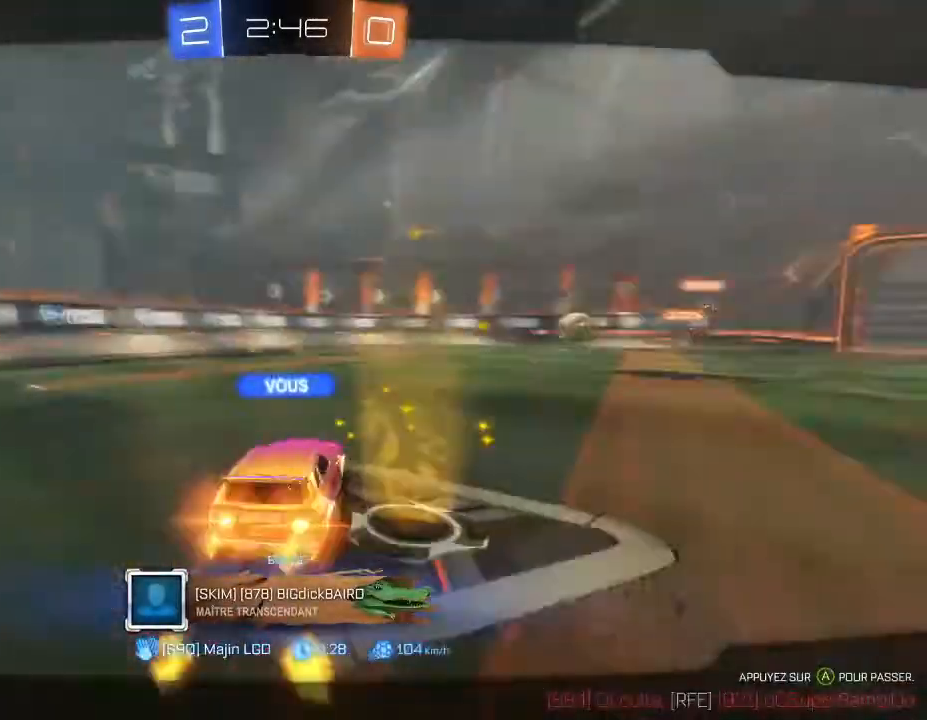
{"buttons": [], "left_stick": "center", "right_stick": "center", "events": []}
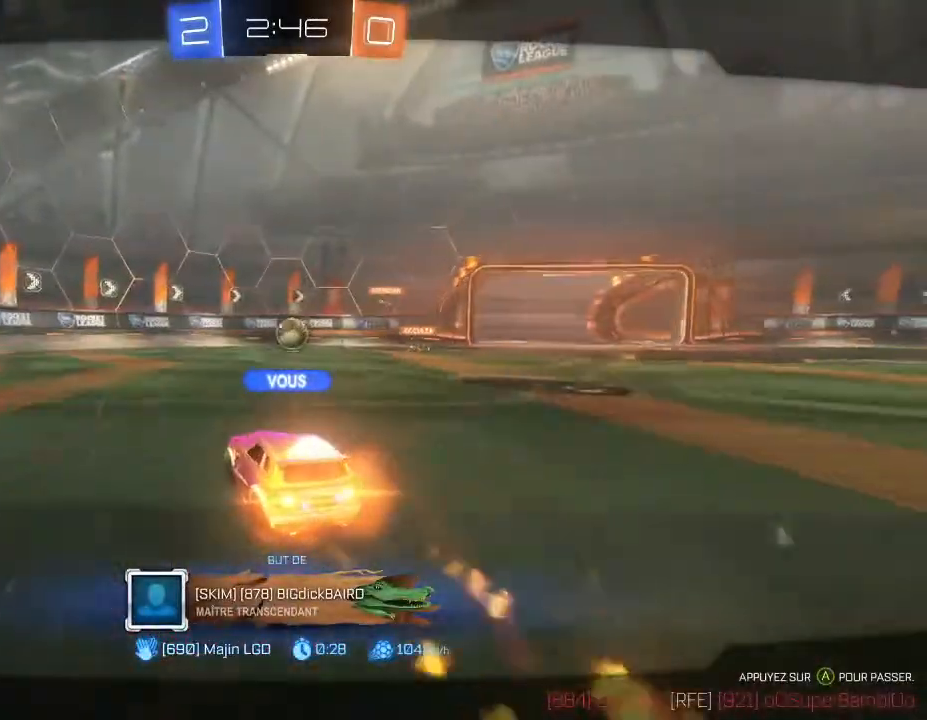
{"buttons": [], "left_stick": "center", "right_stick": "center", "events": []}
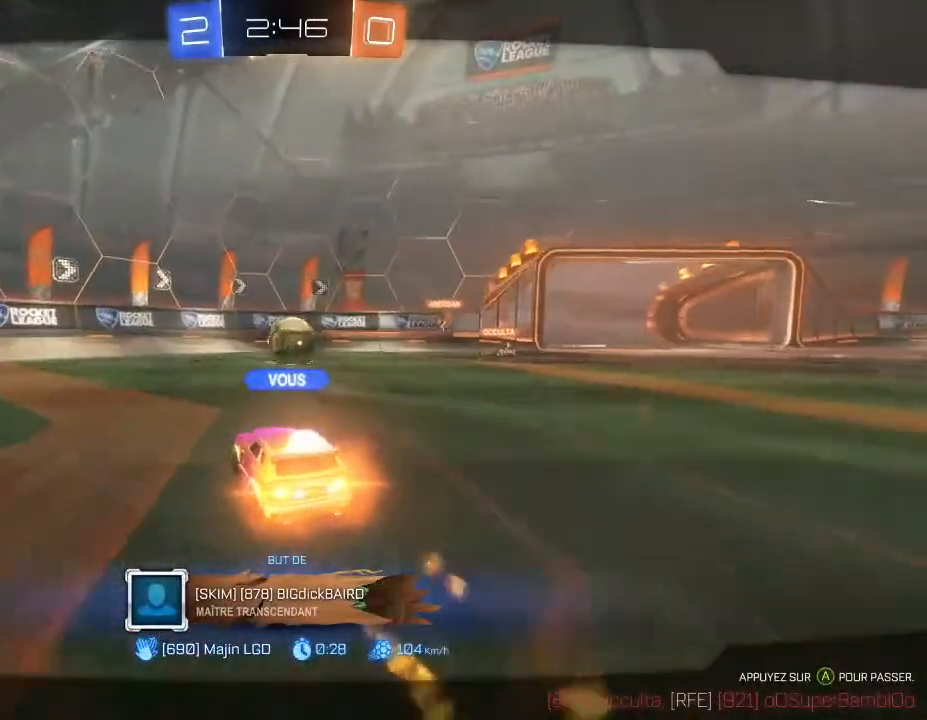
{"buttons": [], "left_stick": "center", "right_stick": "center", "events": []}
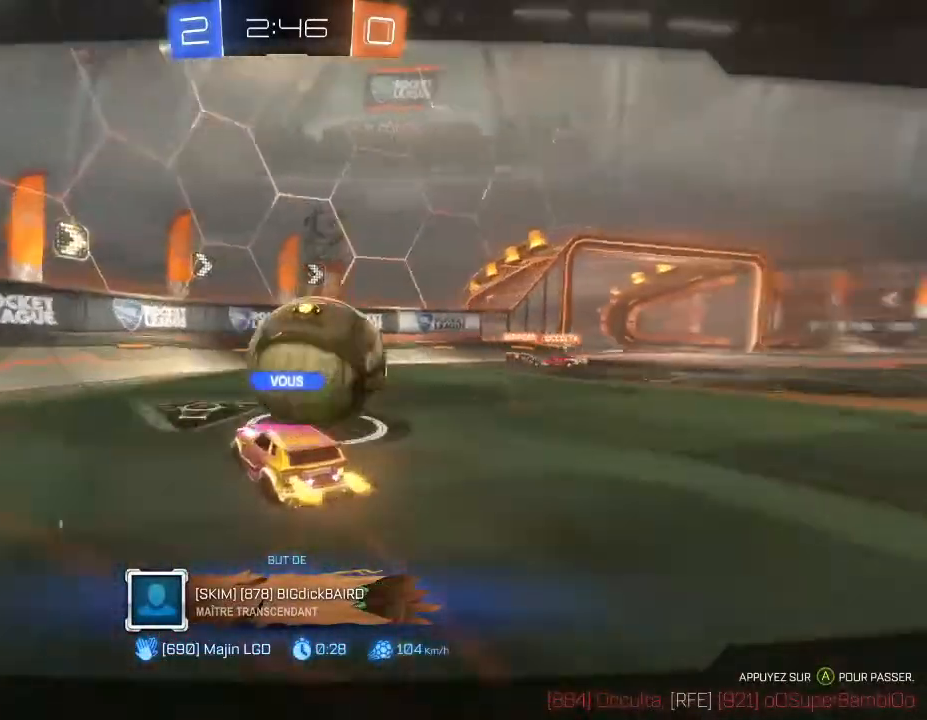
{"buttons": [], "left_stick": "center", "right_stick": "center", "events": []}
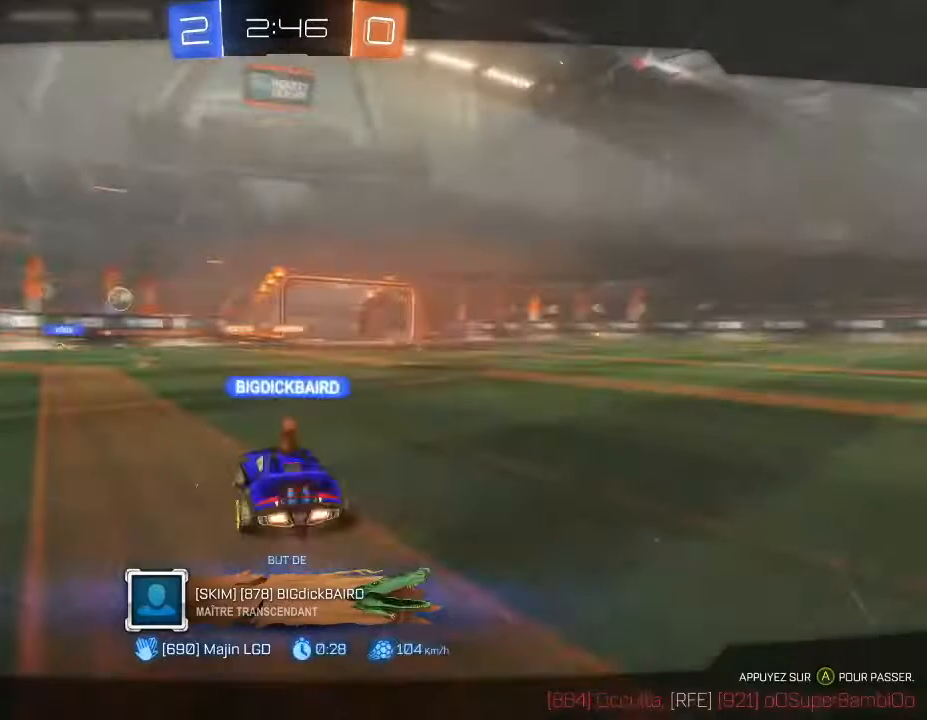
{"buttons": [], "left_stick": "center", "right_stick": "center", "events": []}
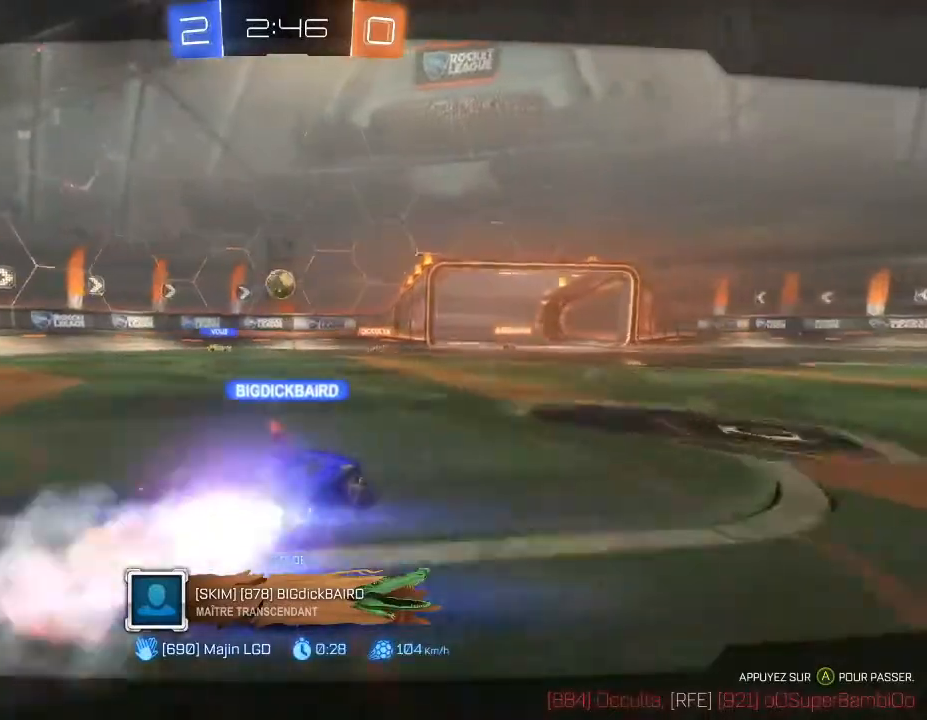
{"buttons": [], "left_stick": "center", "right_stick": "center", "events": [[267, "A", "down"], [433, "A", "up"]]}